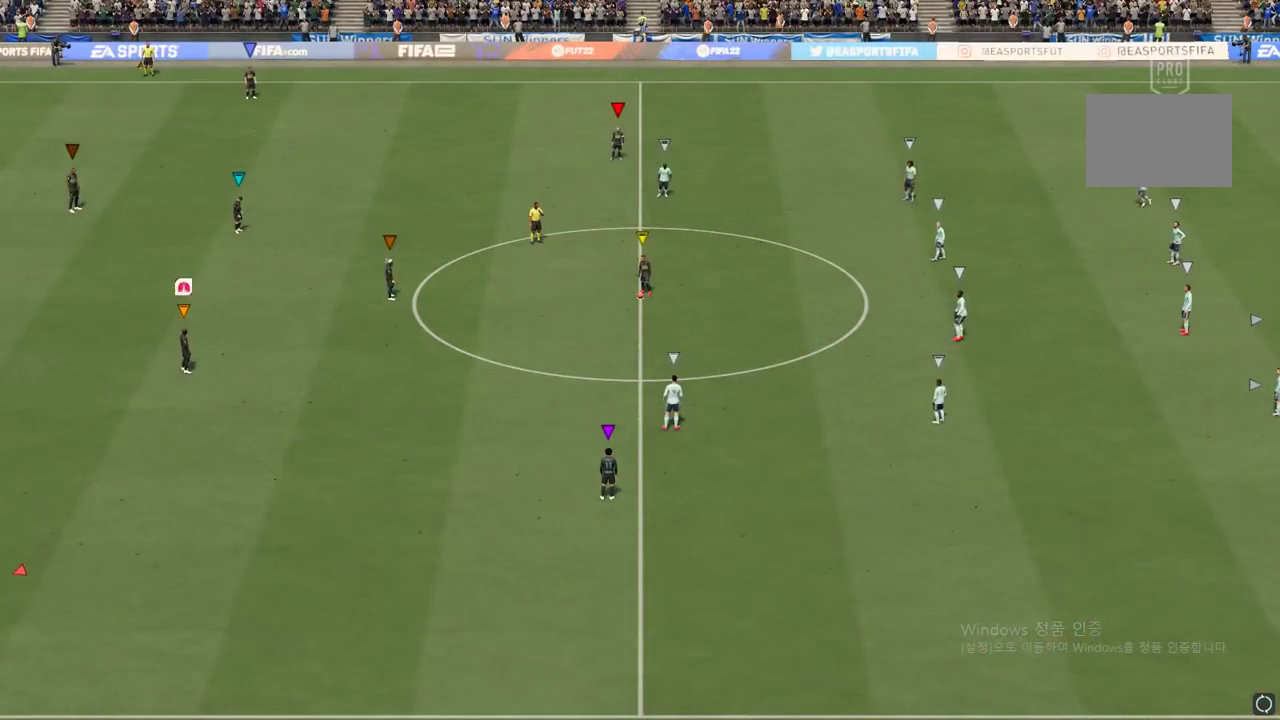
Gameplay with a controller (Xbox layout); each line is a JSON object with the inputs held at the frame after it. "events" lists button and stick changes between this image and that frame as [ms after this image, input, new state], when the widget could be followed in between. Not read: L3 R2 R3 right_stick.
{"buttons": [], "left_stick": "center", "events": []}
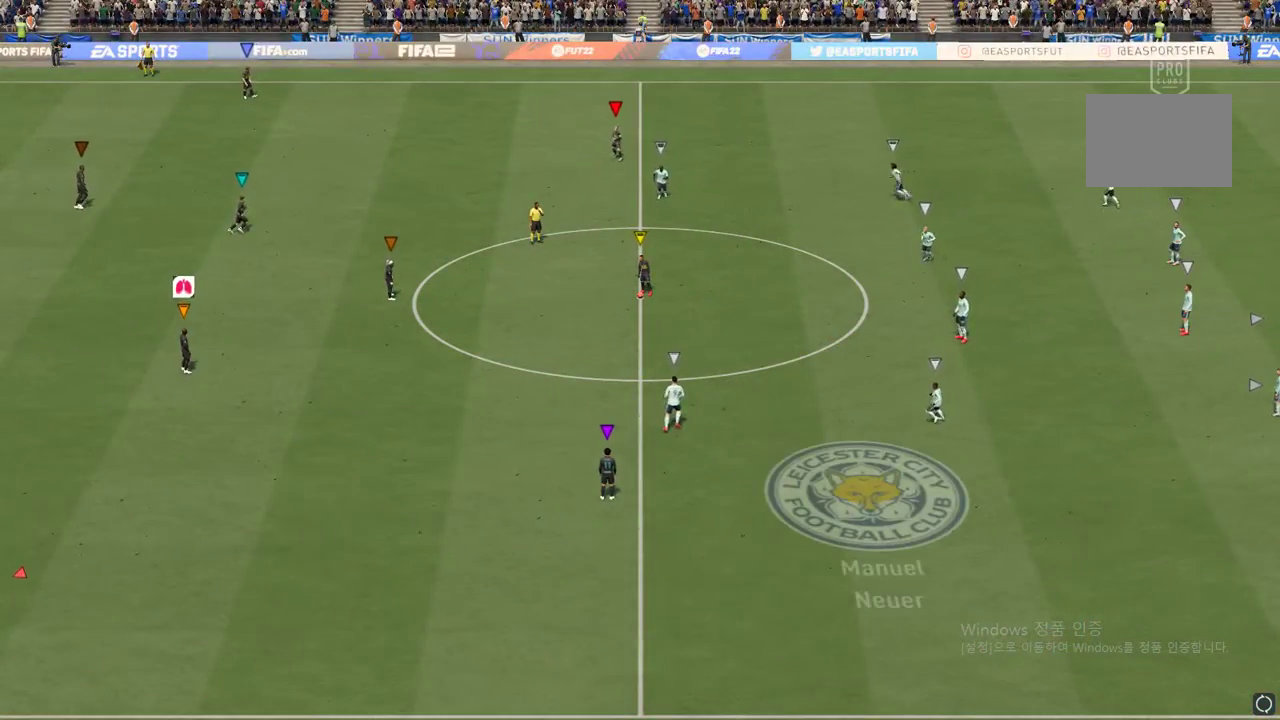
{"buttons": [], "left_stick": "center", "events": []}
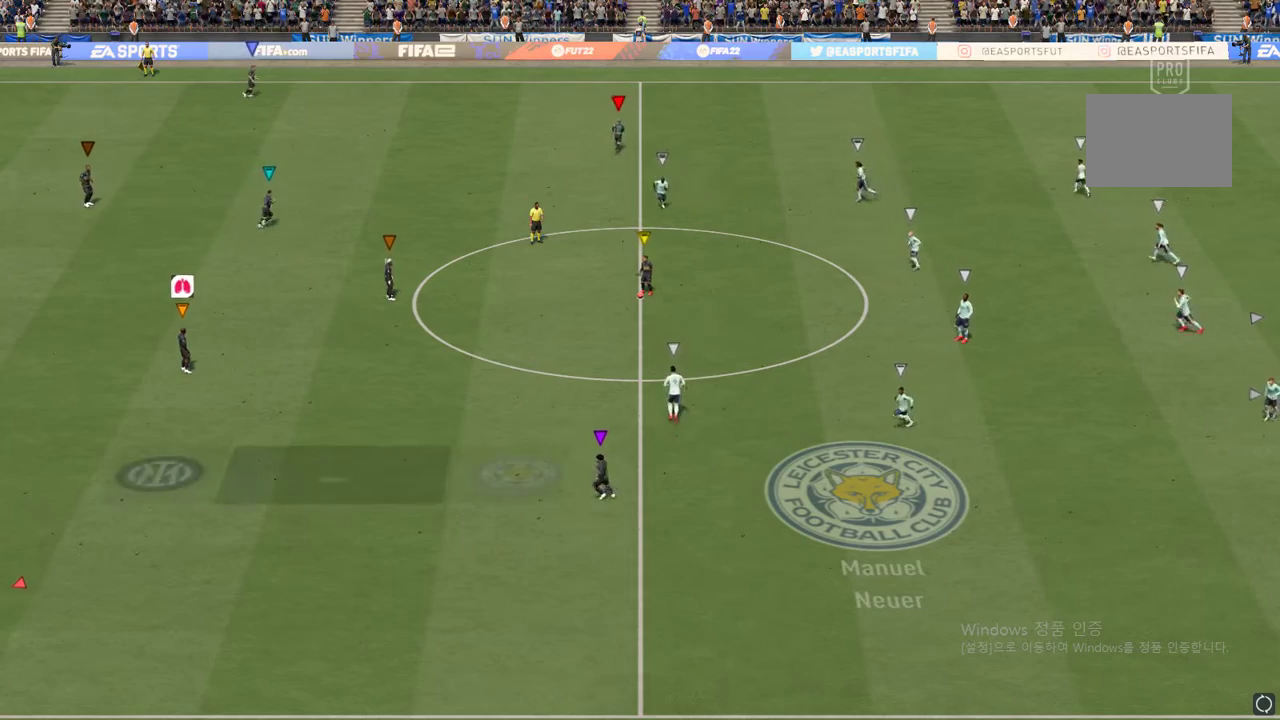
{"buttons": [], "left_stick": "center", "events": []}
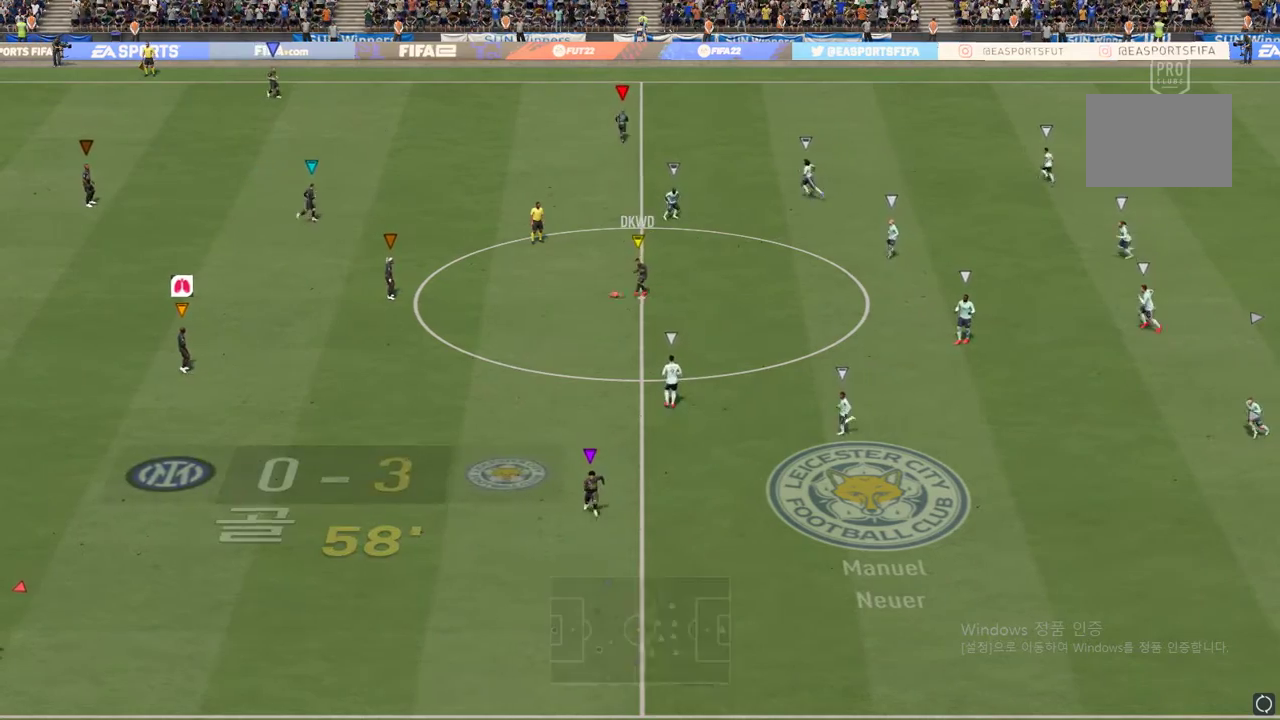
{"buttons": [], "left_stick": "up", "events": [[500, "left_stick", "up"]]}
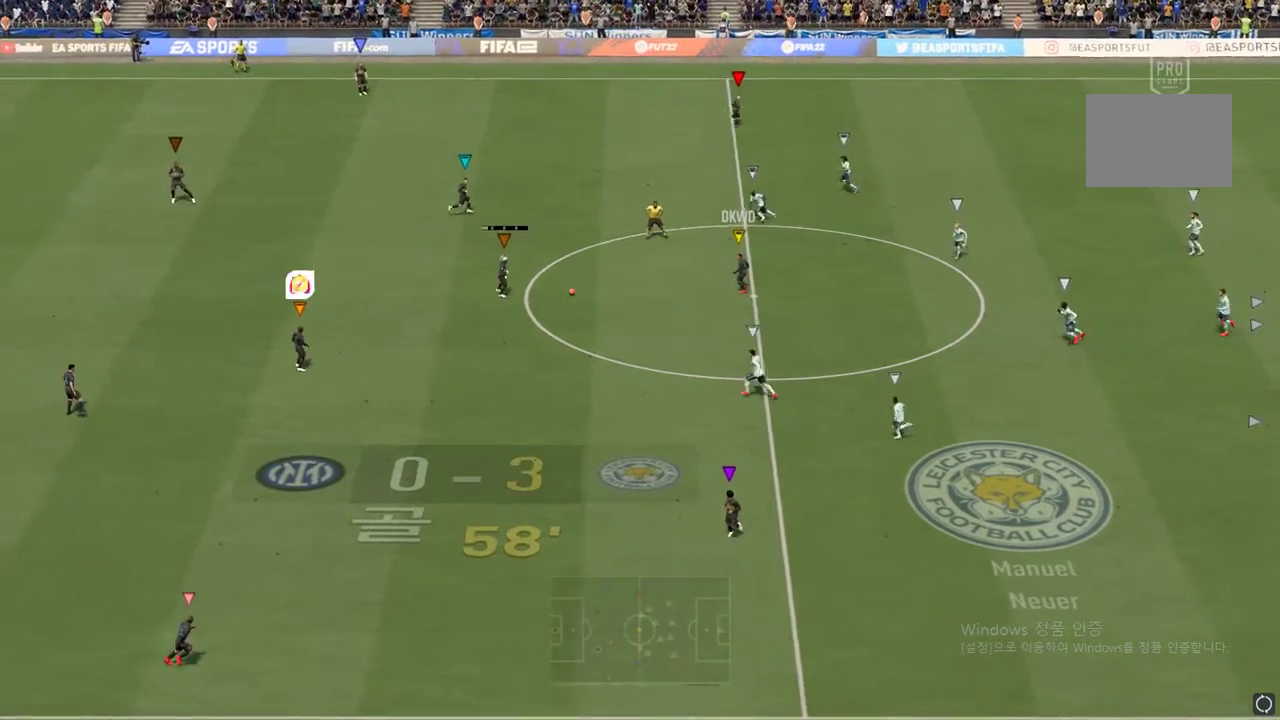
{"buttons": [], "left_stick": "up-left", "events": [[300, "left_stick", "up-left"]]}
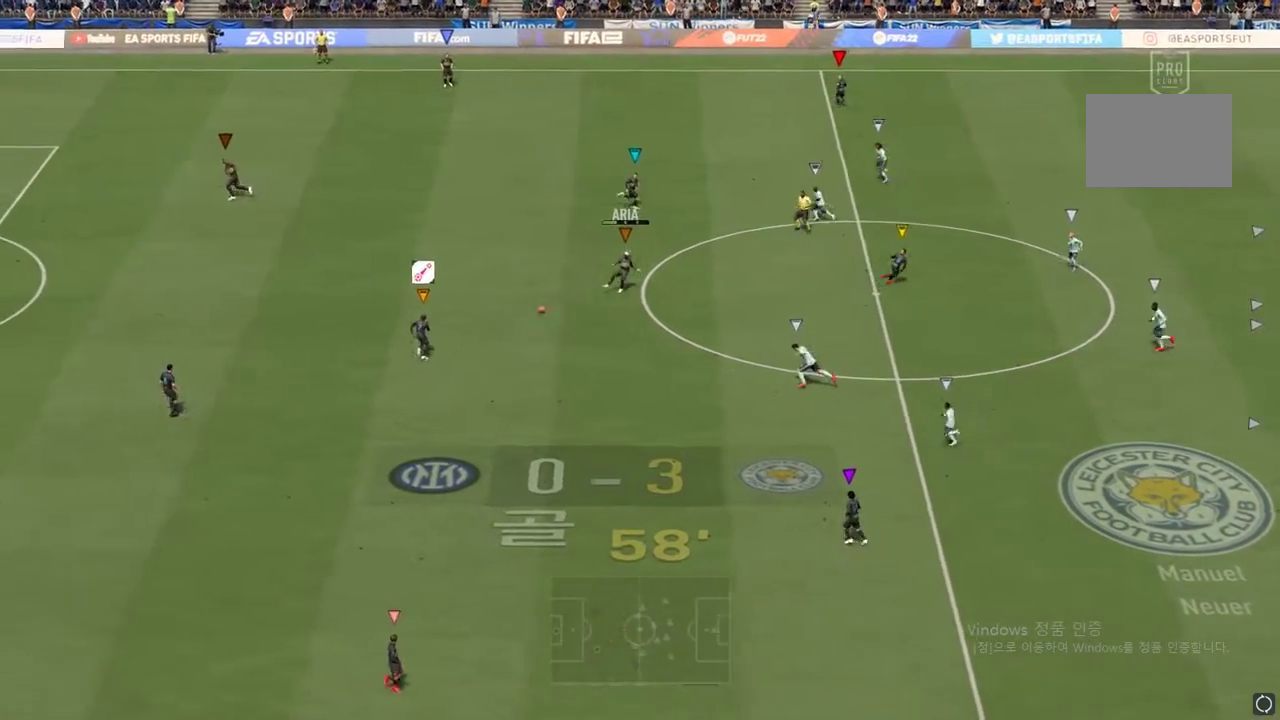
{"buttons": [], "left_stick": "up-left", "events": []}
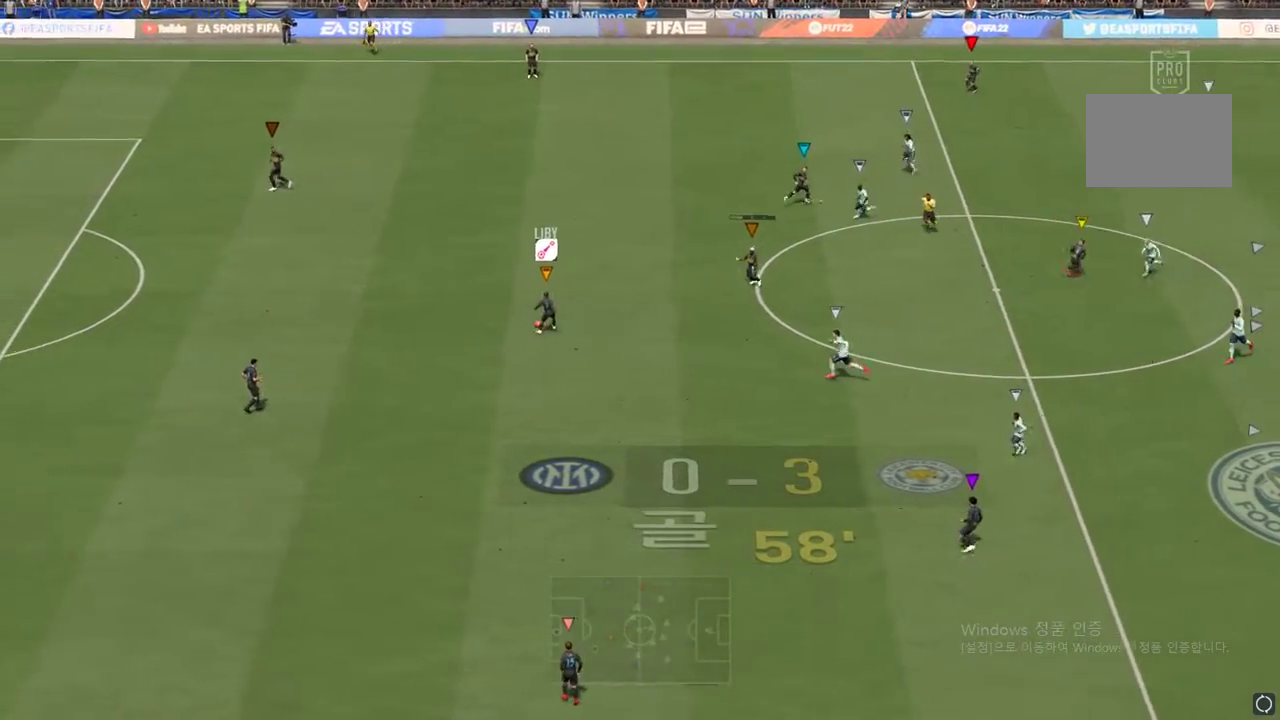
{"buttons": ["A"], "left_stick": "up-left", "events": [[417, "R1", "down"], [433, "A", "down"], [483, "R1", "up"]]}
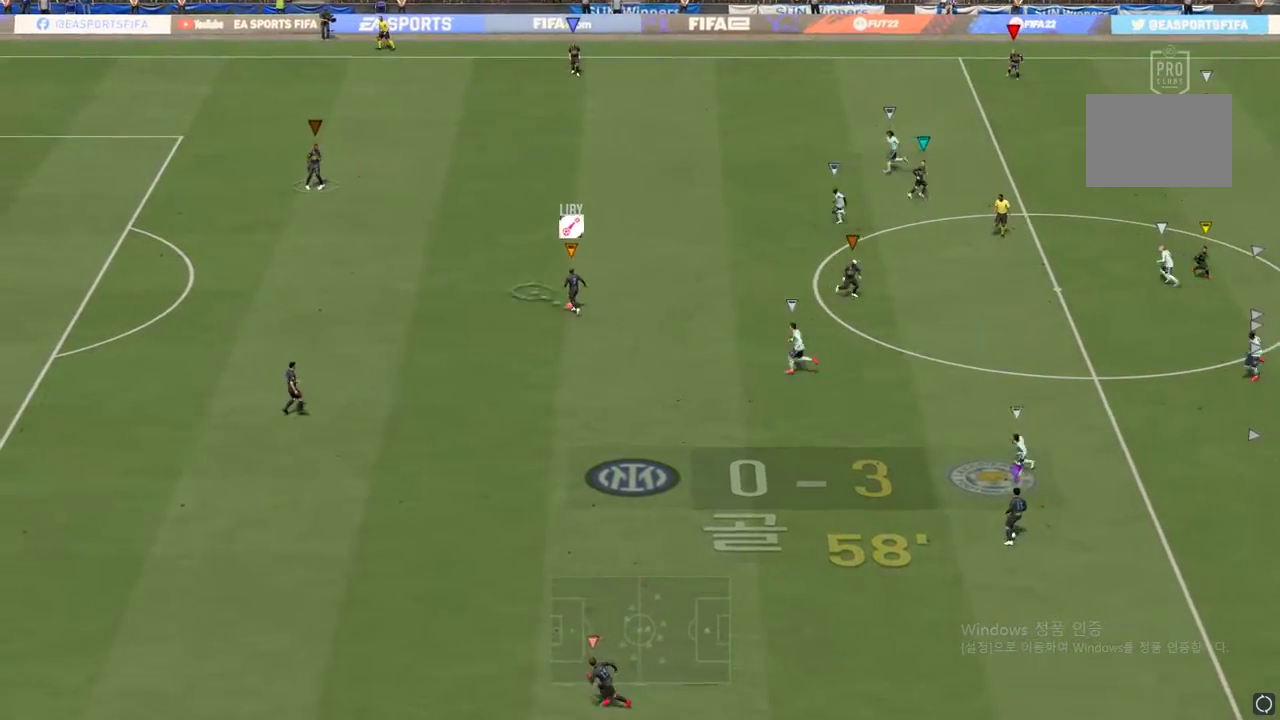
{"buttons": [], "left_stick": "up-left", "events": [[17, "R1", "down"], [50, "R1", "up"], [67, "A", "up"]]}
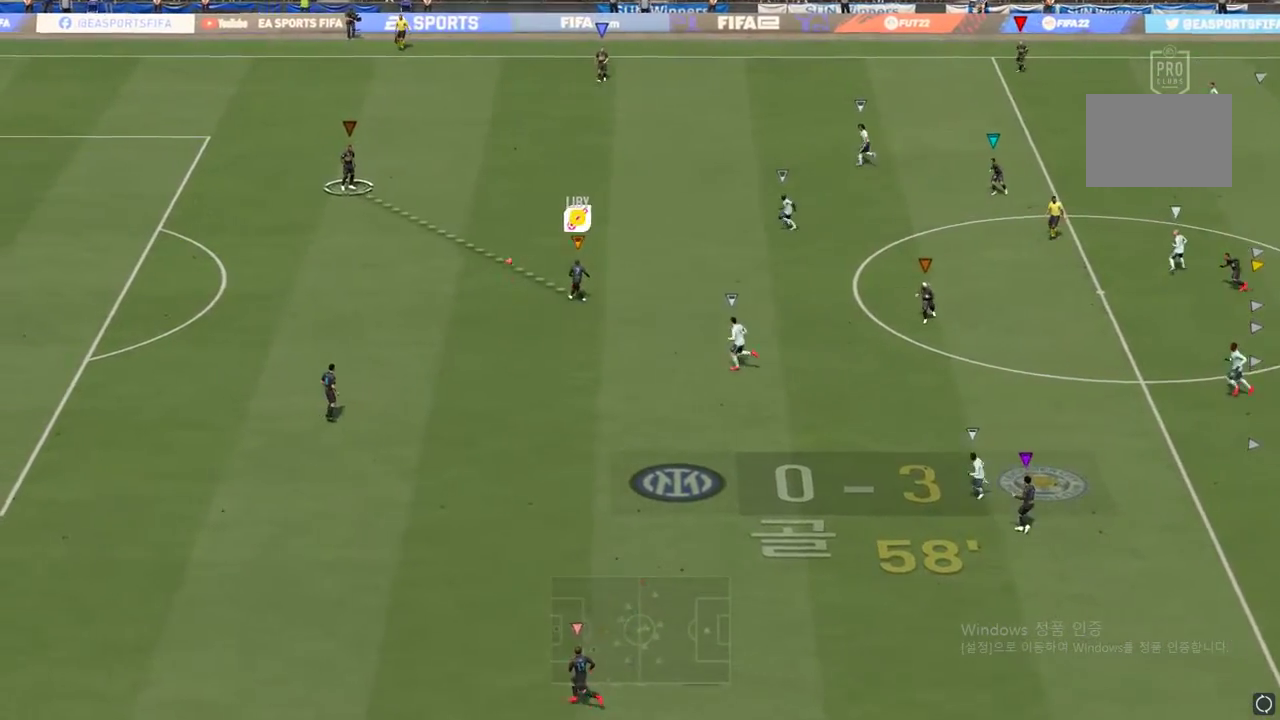
{"buttons": [], "left_stick": "up-left", "events": [[33, "left_stick", "center"], [333, "left_stick", "up-left"]]}
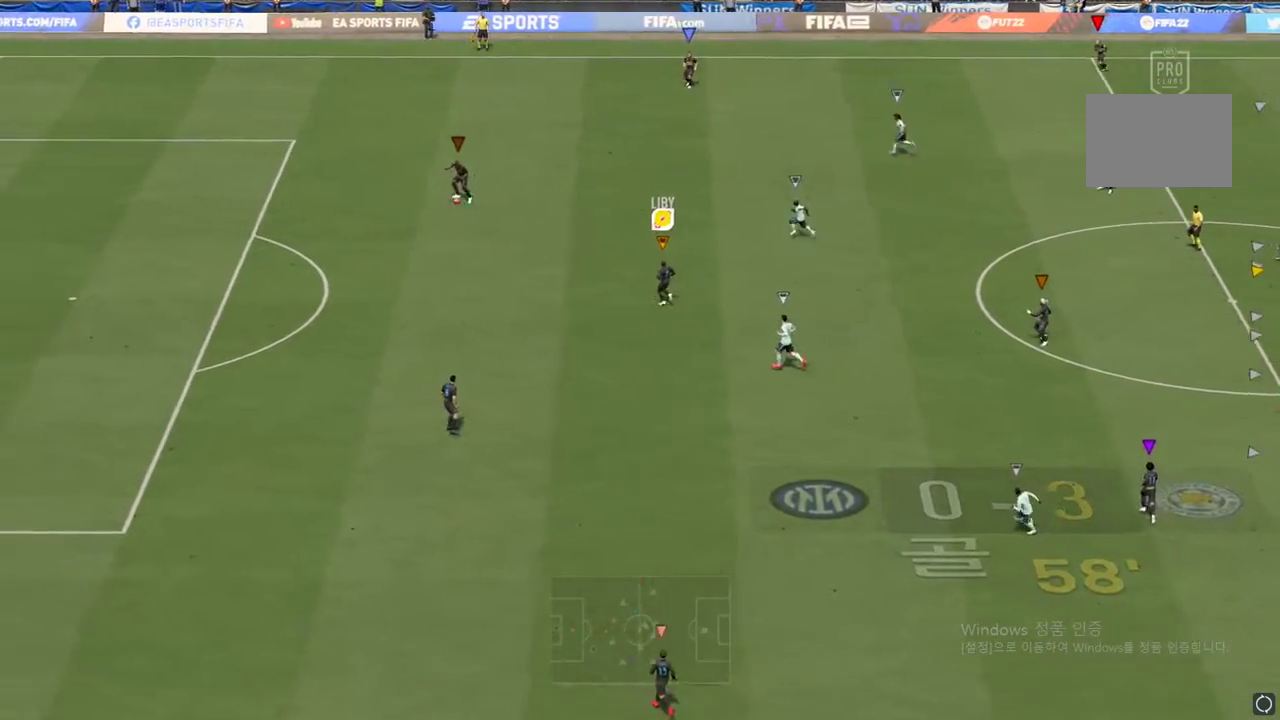
{"buttons": [], "left_stick": "center", "events": [[333, "left_stick", "center"]]}
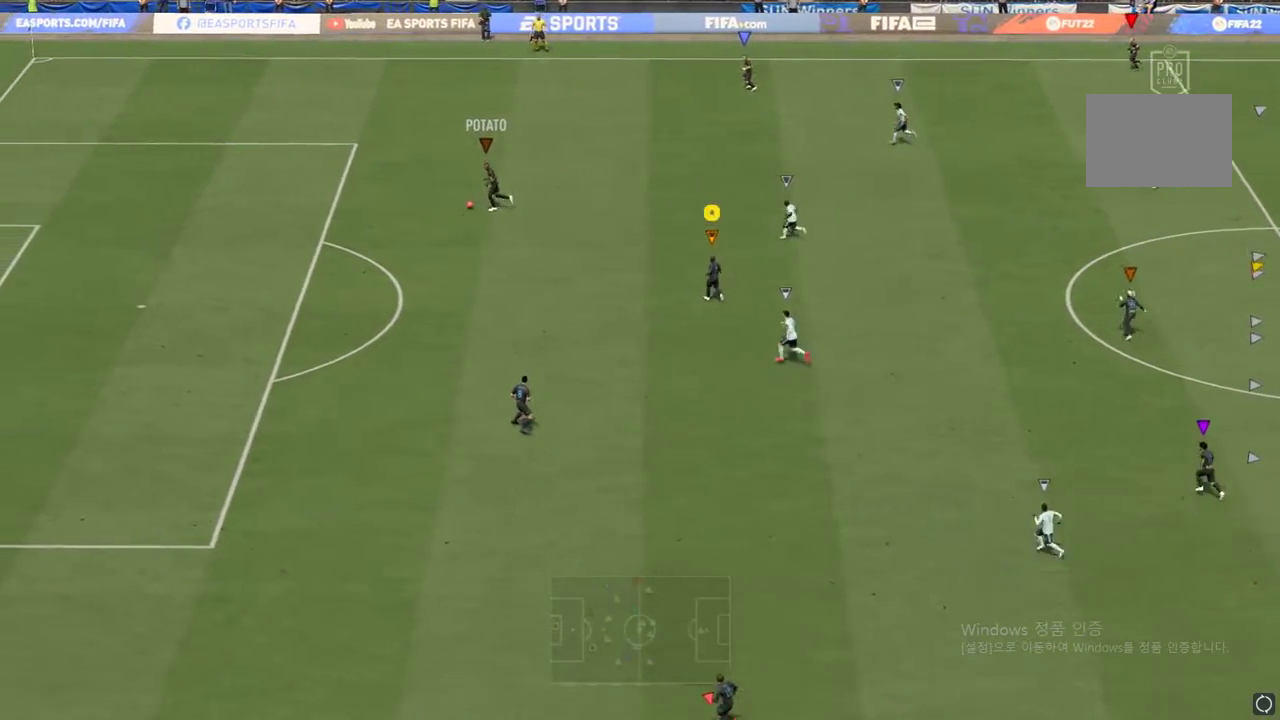
{"buttons": [], "left_stick": "up-left", "events": [[150, "left_stick", "up-left"]]}
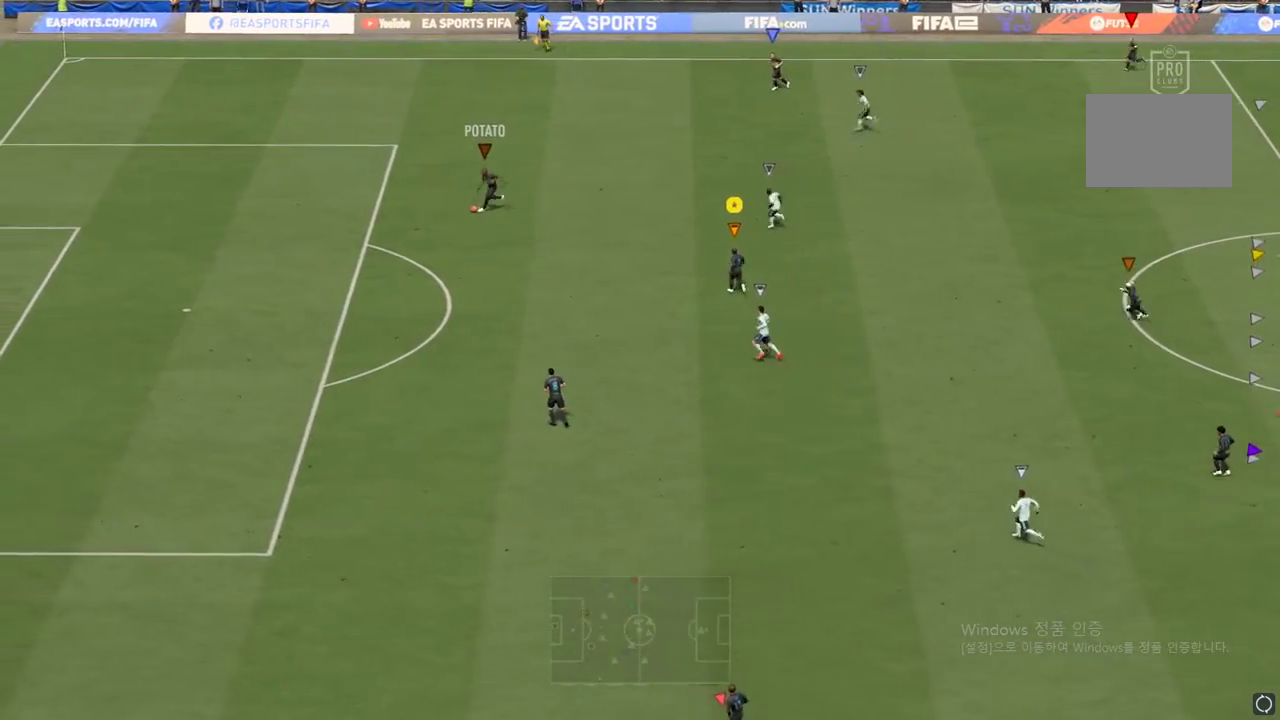
{"buttons": [], "left_stick": "down", "events": [[450, "left_stick", "down"]]}
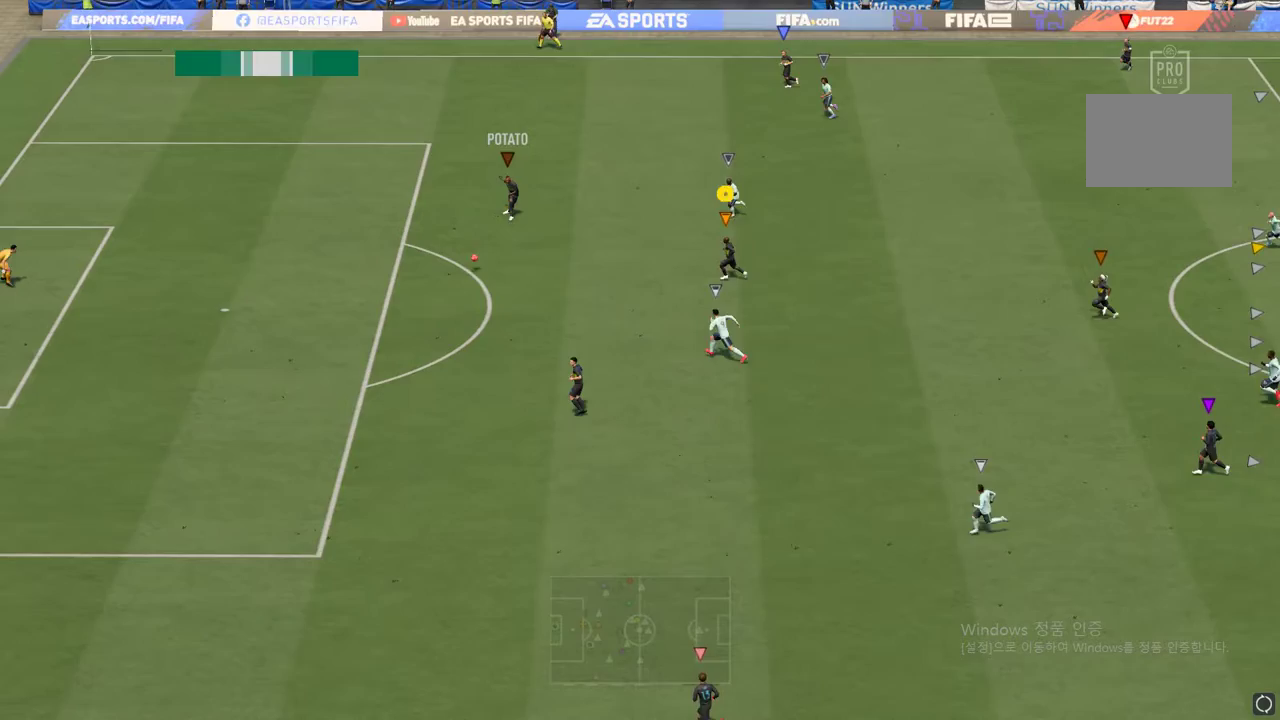
{"buttons": [], "left_stick": "down-left", "events": [[383, "left_stick", "down-left"]]}
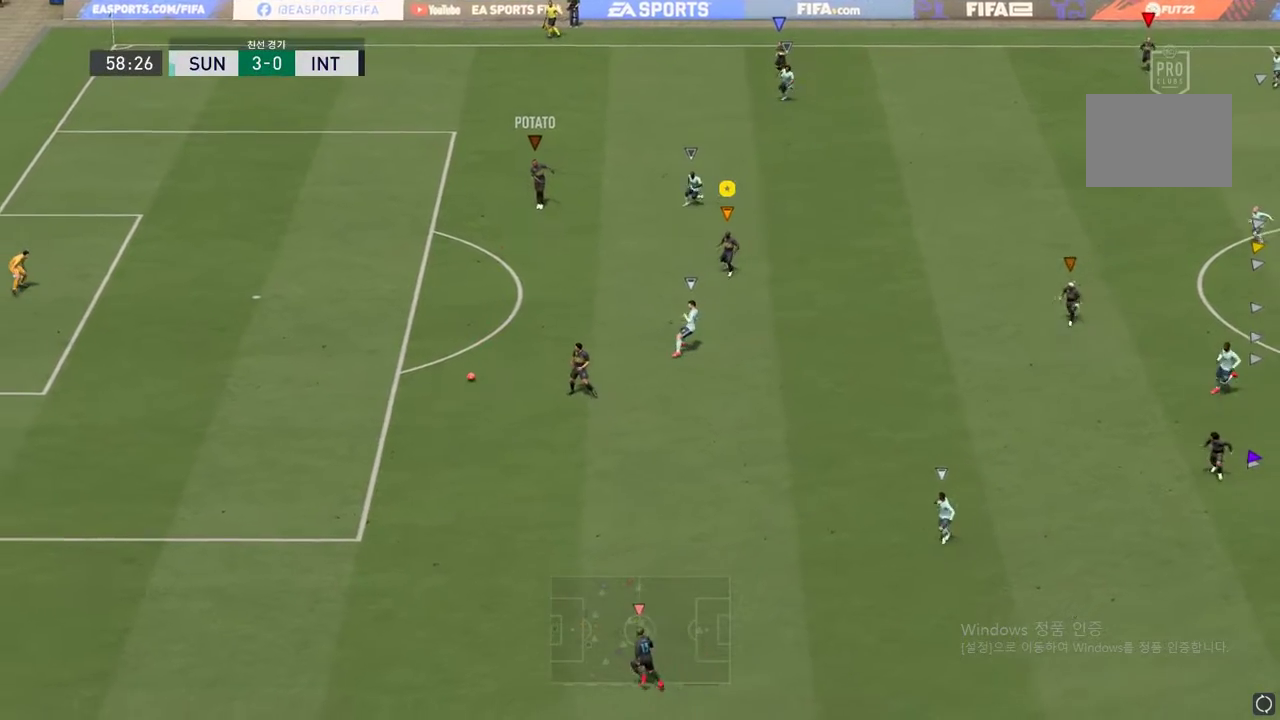
{"buttons": [], "left_stick": "down", "events": [[267, "left_stick", "down"]]}
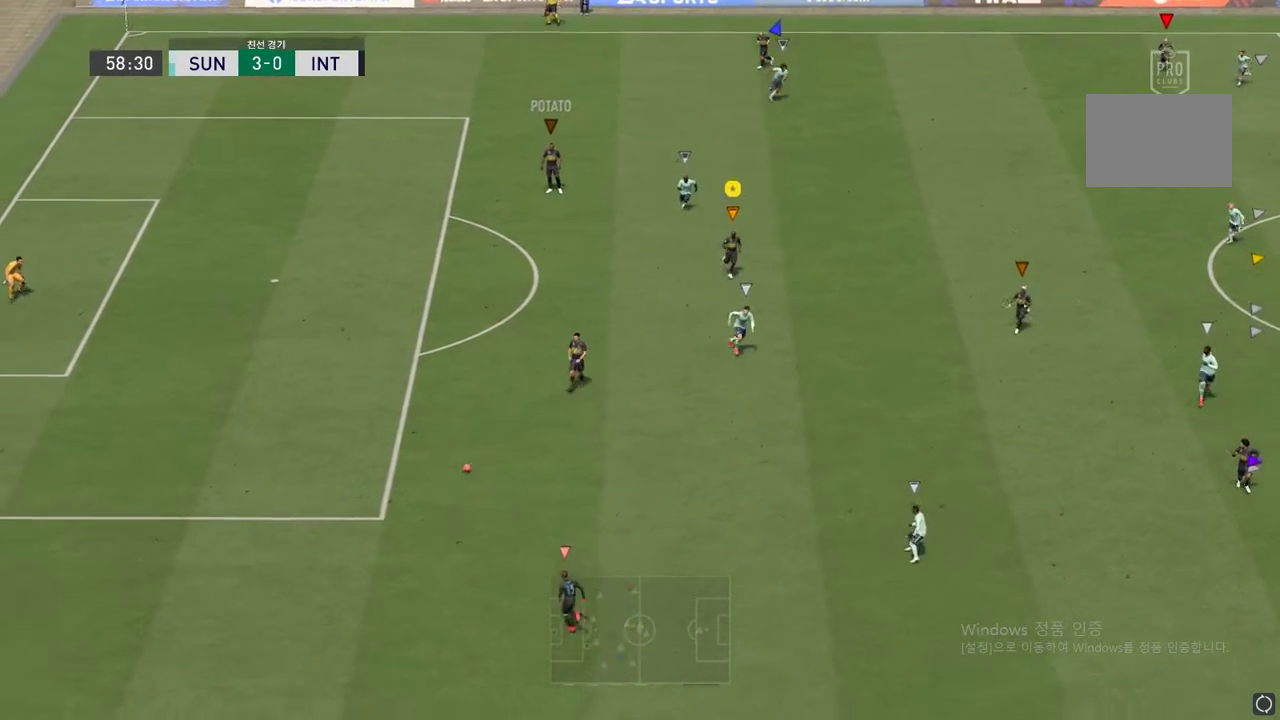
{"buttons": [], "left_stick": "down", "events": [[133, "left_stick", "down-left"], [300, "left_stick", "down"]]}
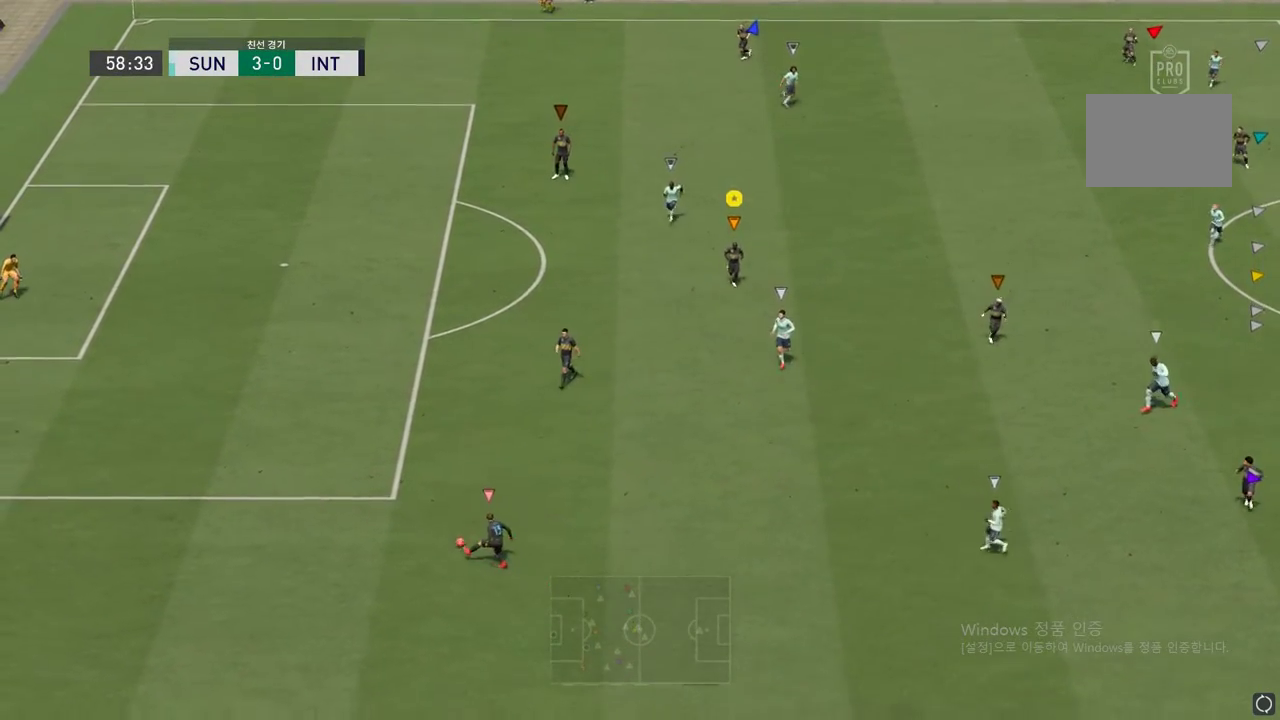
{"buttons": [], "left_stick": "down-right", "events": [[317, "left_stick", "down-right"]]}
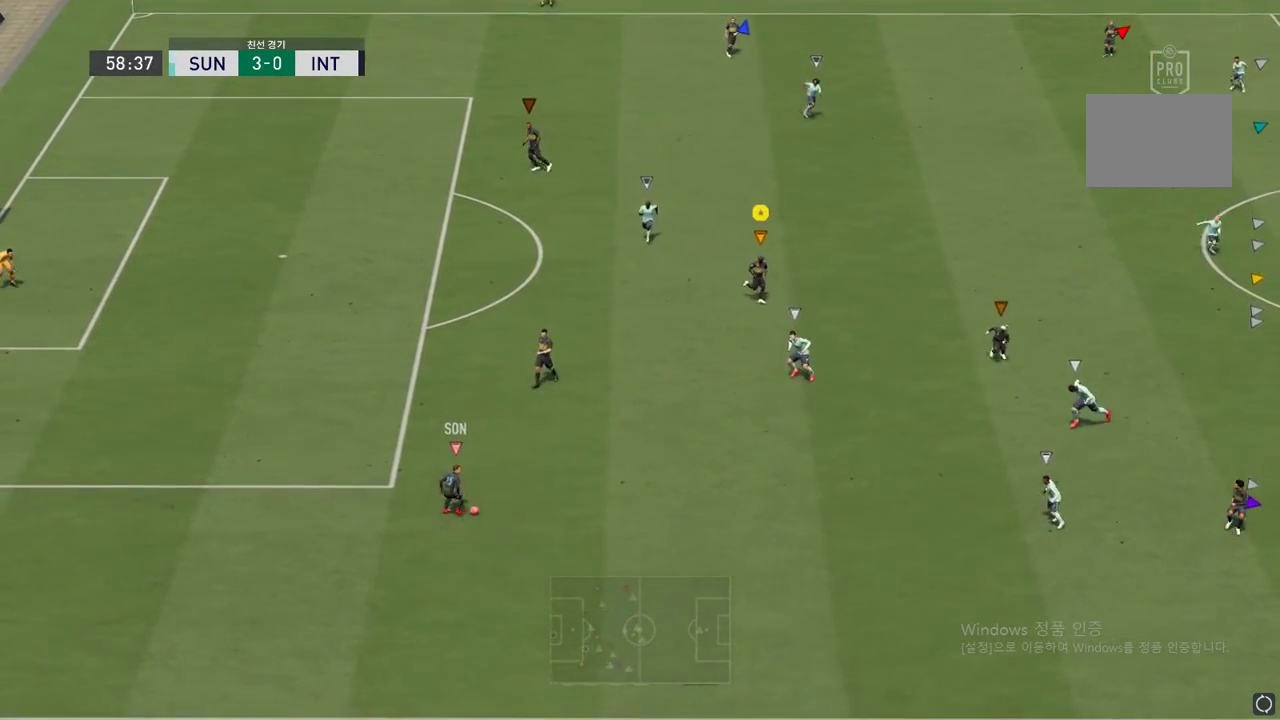
{"buttons": [], "left_stick": "up", "events": [[17, "left_stick", "down"], [267, "left_stick", "center"], [500, "left_stick", "up"]]}
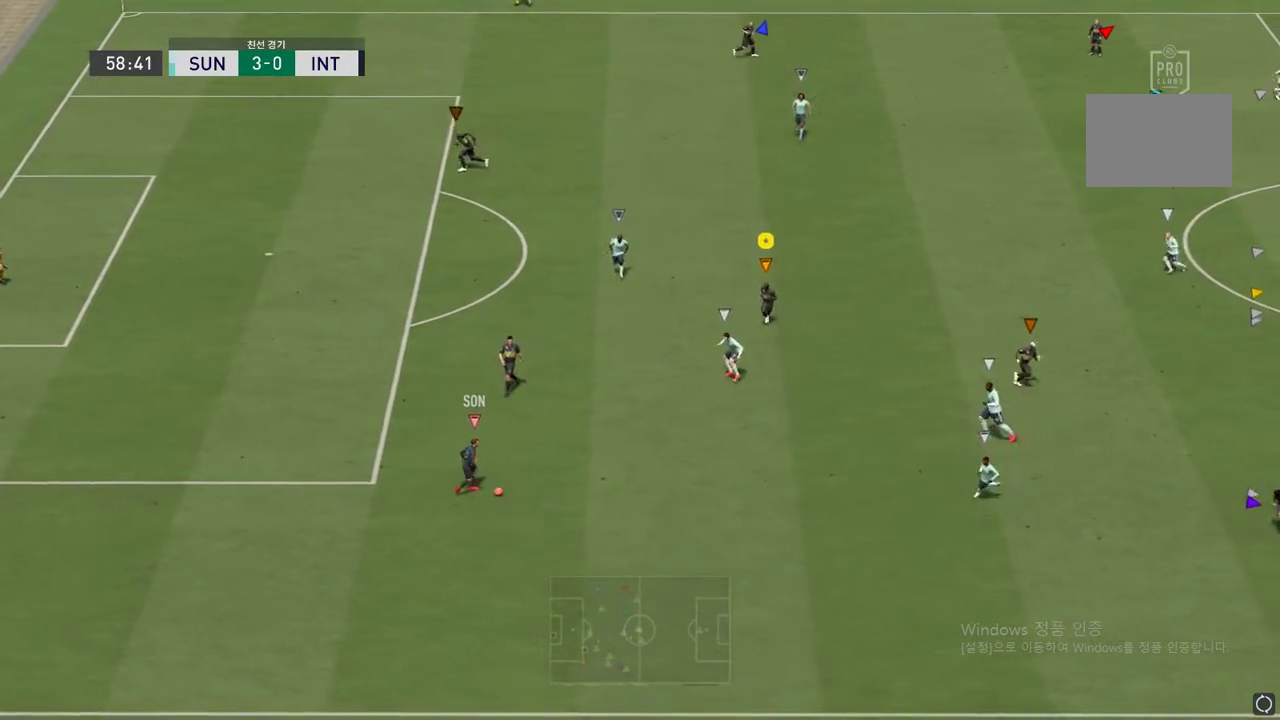
{"buttons": [], "left_stick": "down-left", "events": [[333, "left_stick", "right"], [467, "left_stick", "down-left"]]}
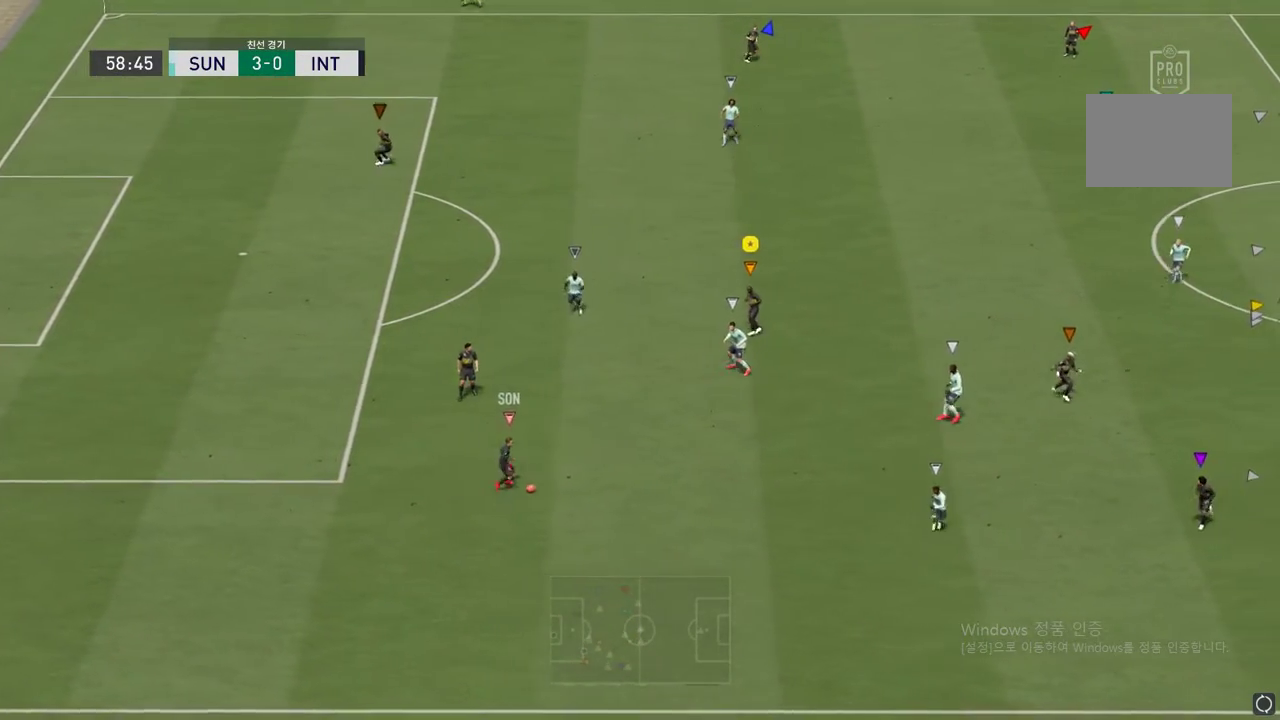
{"buttons": [], "left_stick": "down-left", "events": [[167, "left_stick", "left"], [417, "left_stick", "down-left"]]}
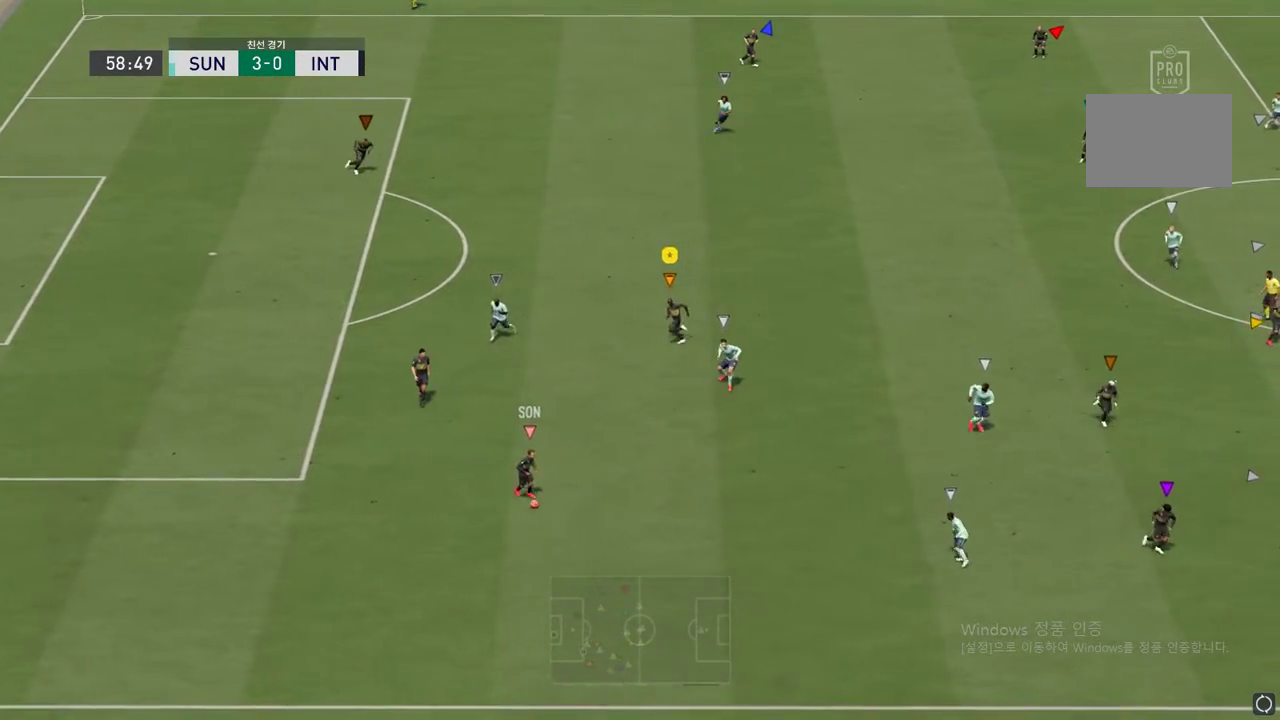
{"buttons": [], "left_stick": "left", "events": [[83, "left_stick", "left"], [233, "left_stick", "up-left"], [350, "left_stick", "center"], [450, "left_stick", "left"]]}
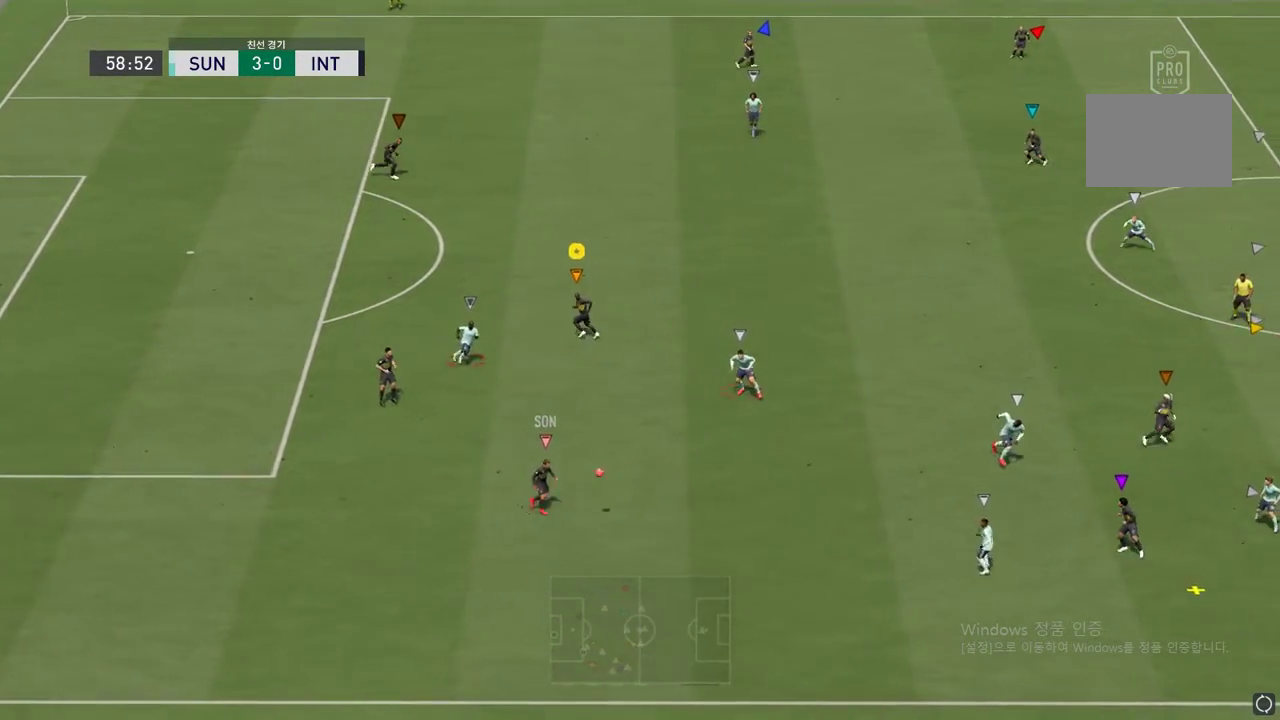
{"buttons": [], "left_stick": "up-right", "events": [[117, "left_stick", "up-right"]]}
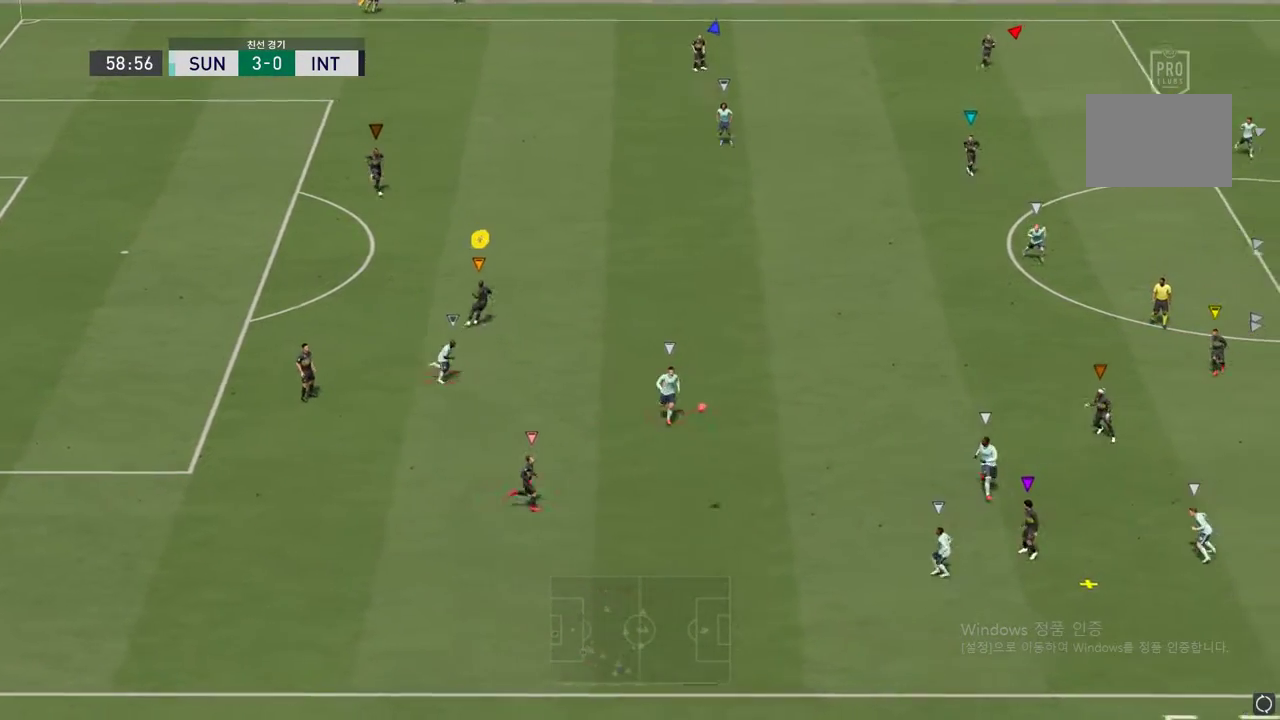
{"buttons": [], "left_stick": "right", "events": [[400, "left_stick", "right"]]}
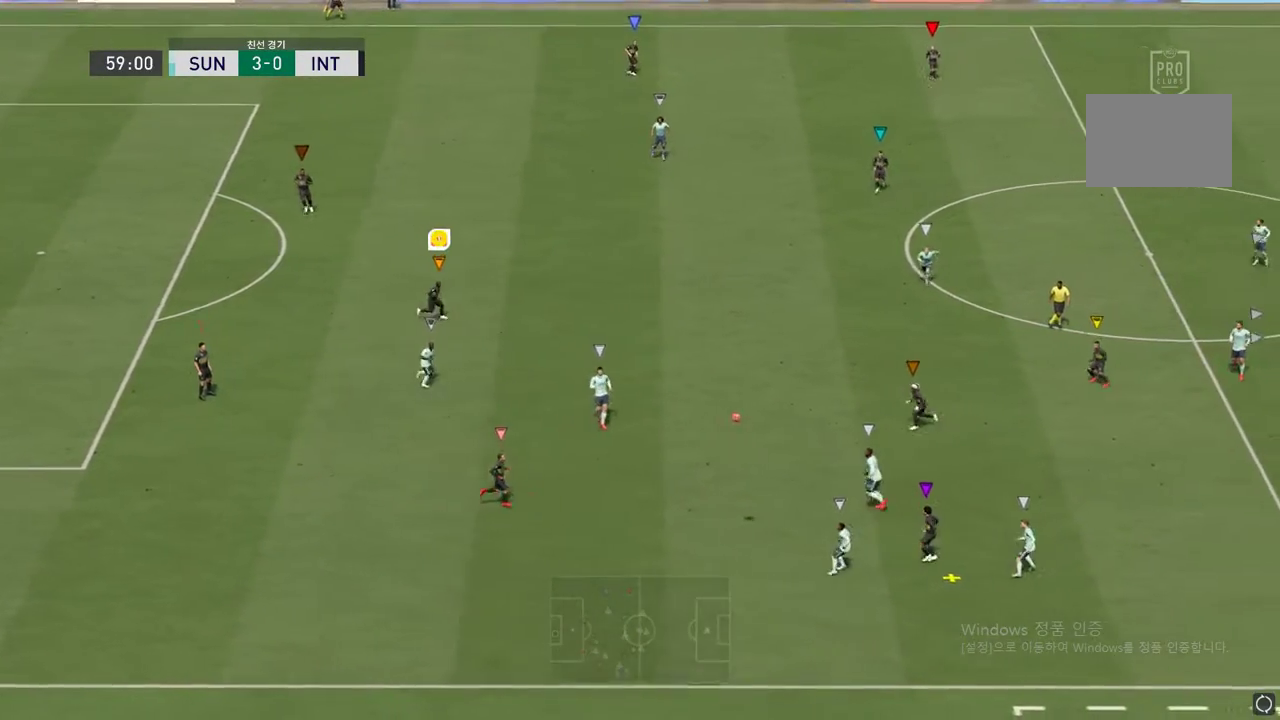
{"buttons": [], "left_stick": "down", "events": [[67, "left_stick", "down-right"], [233, "left_stick", "down"]]}
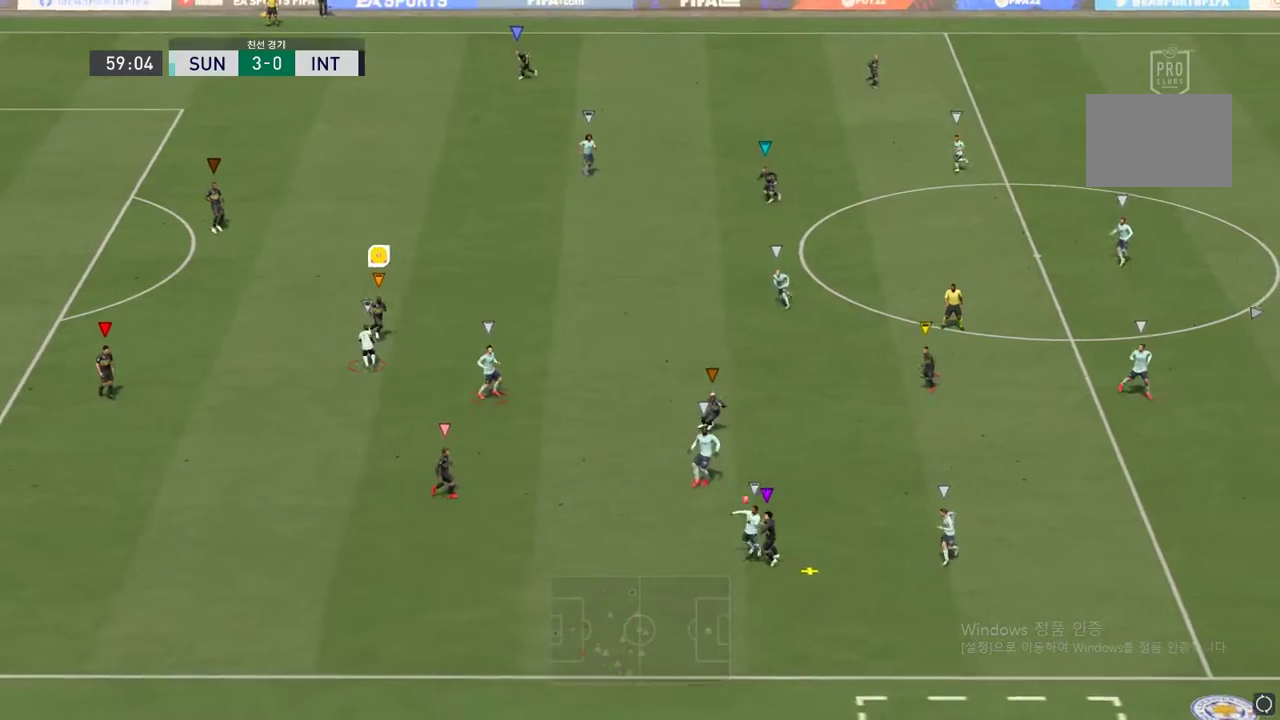
{"buttons": [], "left_stick": "down-left", "events": [[367, "left_stick", "down-left"]]}
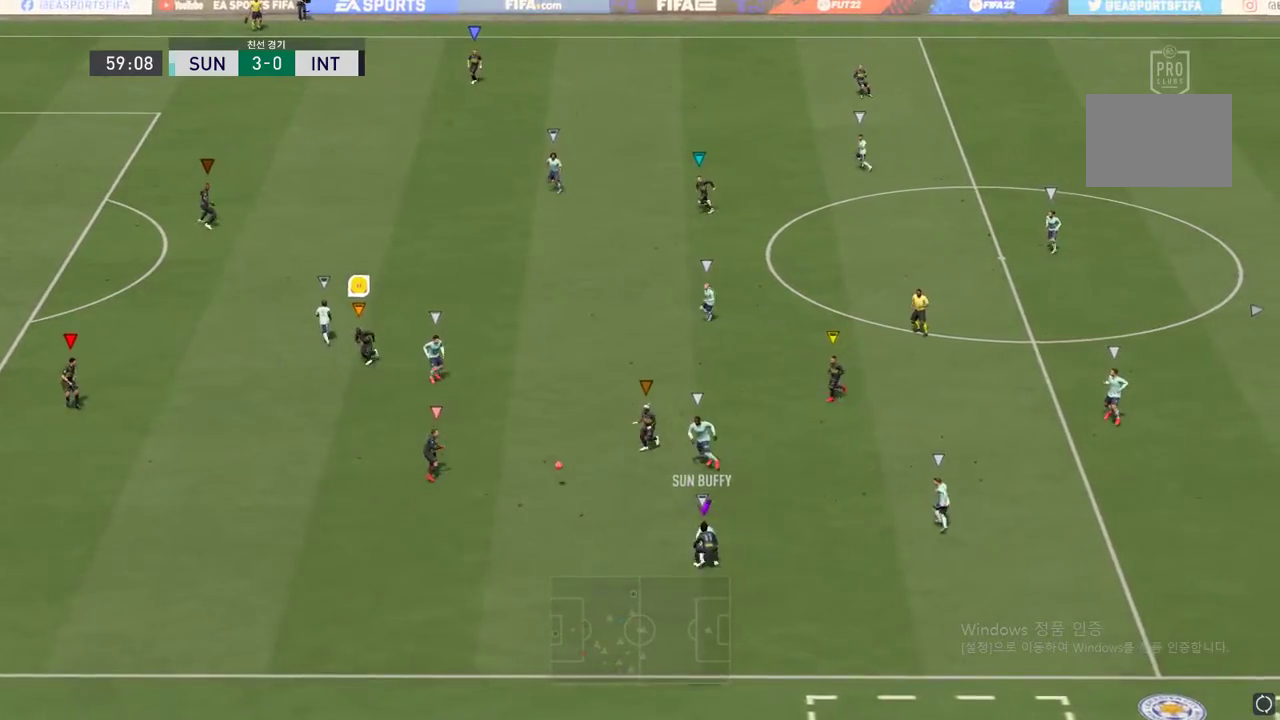
{"buttons": [], "left_stick": "up-right", "events": [[300, "left_stick", "up-right"]]}
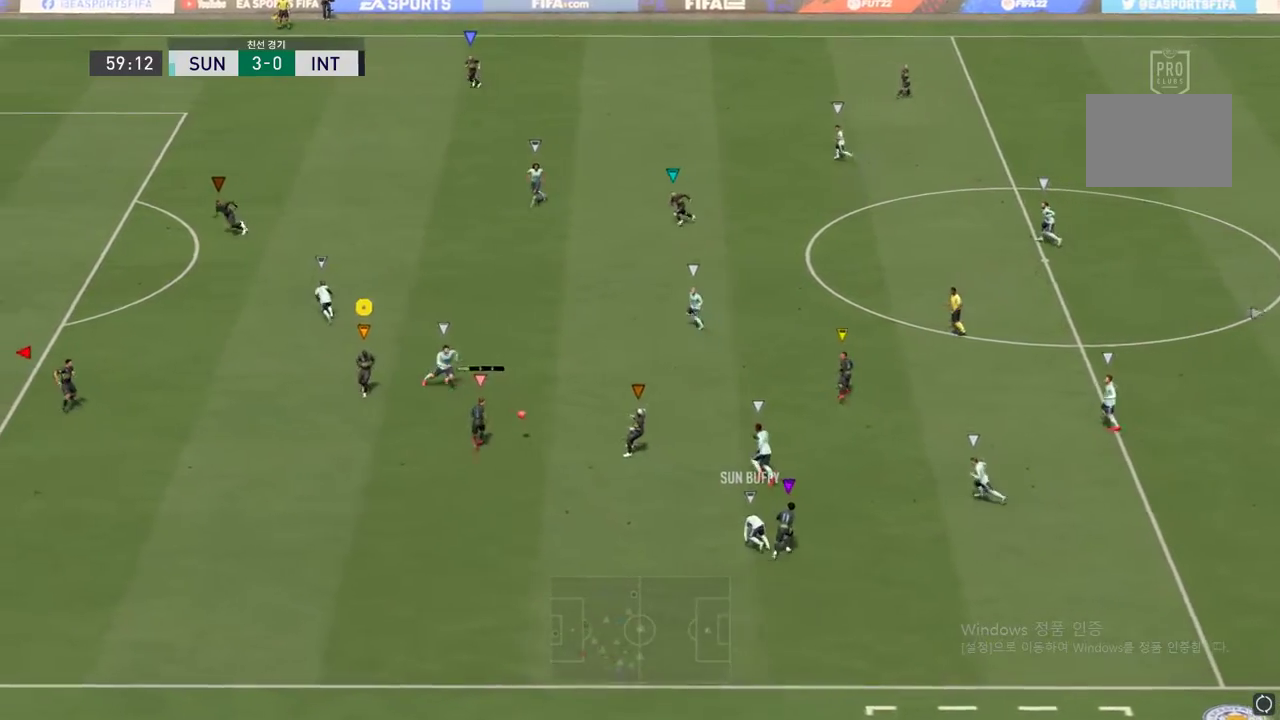
{"buttons": [], "left_stick": "up-left", "events": [[67, "left_stick", "center"], [233, "left_stick", "up-left"]]}
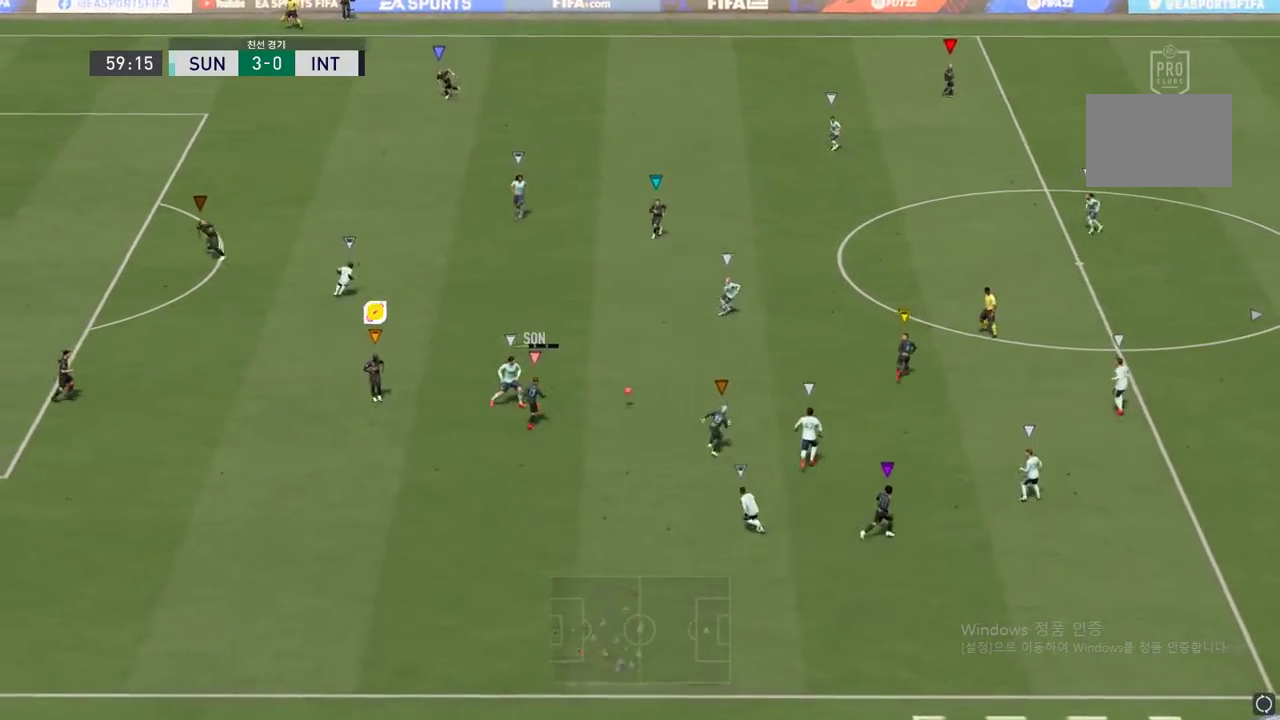
{"buttons": [], "left_stick": "up-right", "events": [[183, "left_stick", "up"], [300, "left_stick", "up-right"]]}
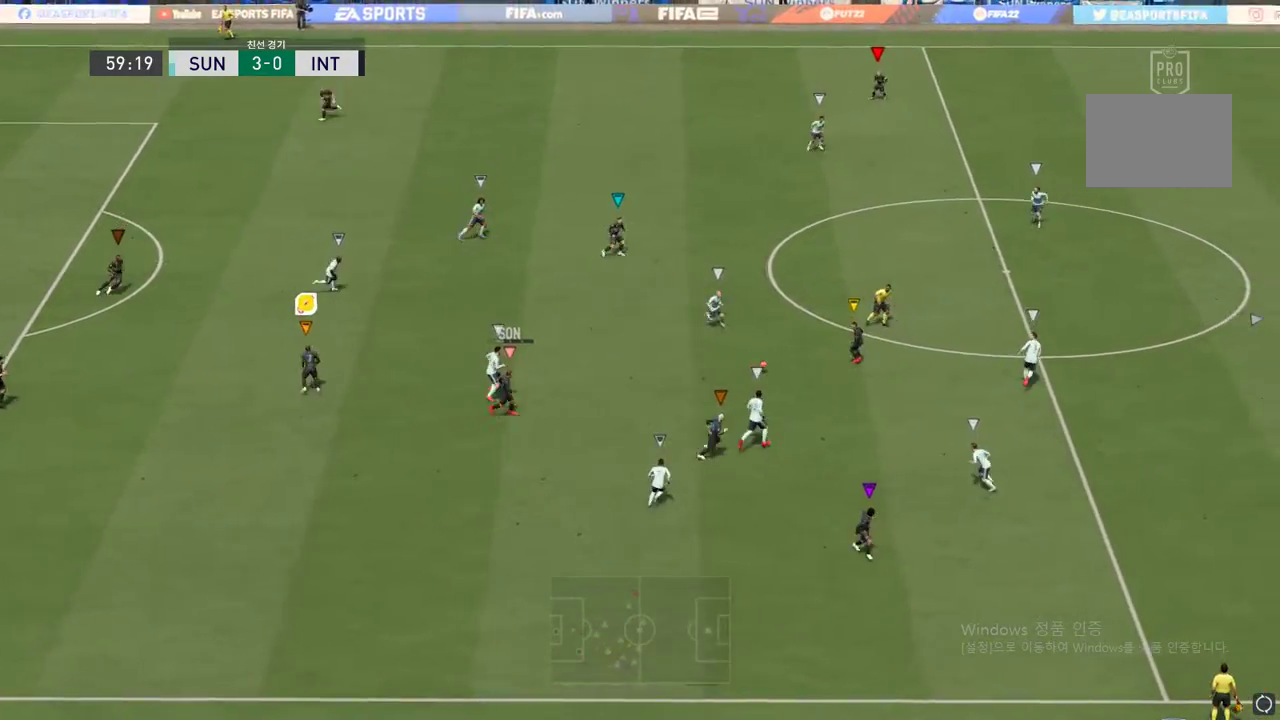
{"buttons": [], "left_stick": "up-right", "events": []}